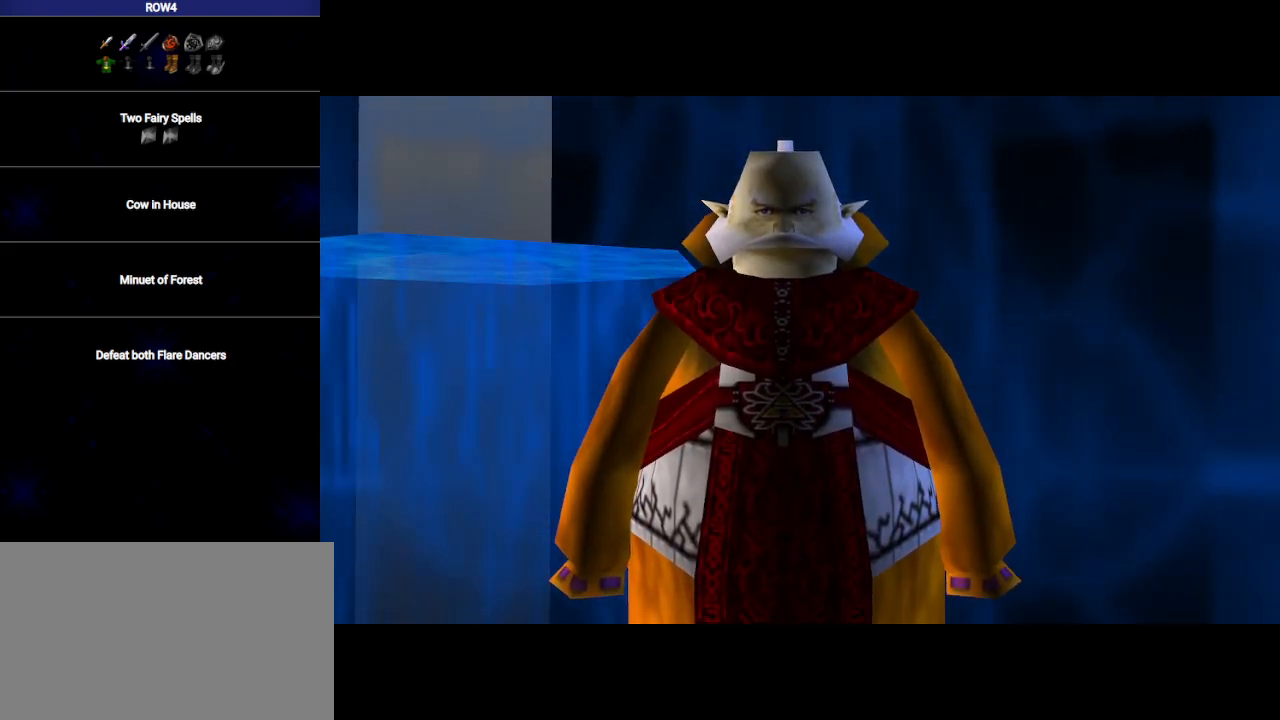
Gameplay with a controller (Nintendo layout); each line is a JSON object with the inputs held at the frame after it. "events" lists button and stick changes between this image and that frame as [ms after this image, input, new state], when the widget could be followed in between. Not read: L3 R3.
{"buttons": ["A"], "left_stick": "center", "right_stick": "center", "events": [[17, "A", "down"], [17, "B", "up"], [67, "A", "up"], [100, "B", "down"], [133, "B", "up"], [167, "A", "down"], [233, "A", "up"], [233, "B", "down"], [267, "B", "up"], [317, "A", "down"], [383, "A", "up"], [383, "B", "down"], [450, "B", "up"], [500, "A", "down"]]}
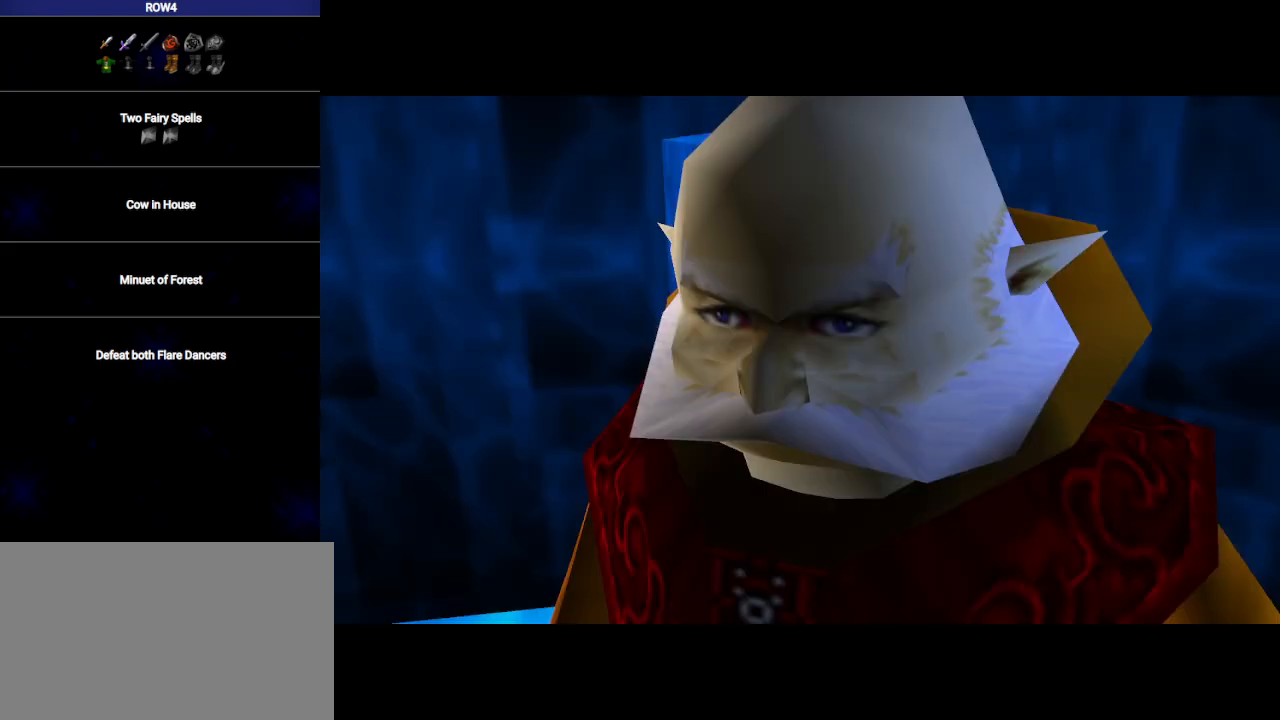
{"buttons": ["B"], "left_stick": "center", "right_stick": "center", "events": [[33, "A", "up"], [33, "B", "down"], [67, "B", "up"], [133, "A", "down"], [167, "B", "down"], [183, "A", "up"], [217, "B", "up"], [283, "A", "down"], [317, "A", "up"], [317, "B", "down"], [383, "B", "up"], [417, "A", "down"], [483, "A", "up"], [483, "B", "down"]]}
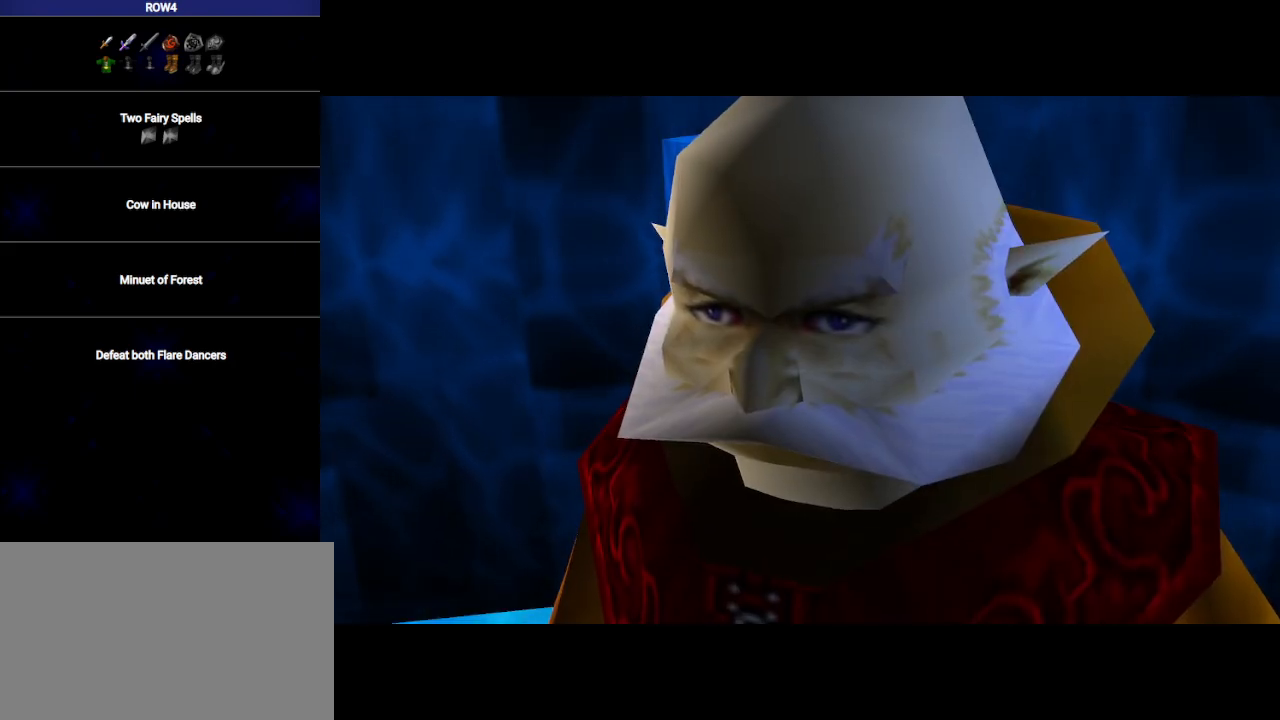
{"buttons": ["A"], "left_stick": "center", "right_stick": "center", "events": [[50, "B", "up"], [100, "A", "down"], [133, "A", "up"], [133, "B", "down"], [200, "B", "up"], [217, "A", "down"], [283, "B", "down"], [350, "B", "up"], [417, "A", "up"], [450, "B", "down"], [483, "A", "down"], [500, "B", "up"]]}
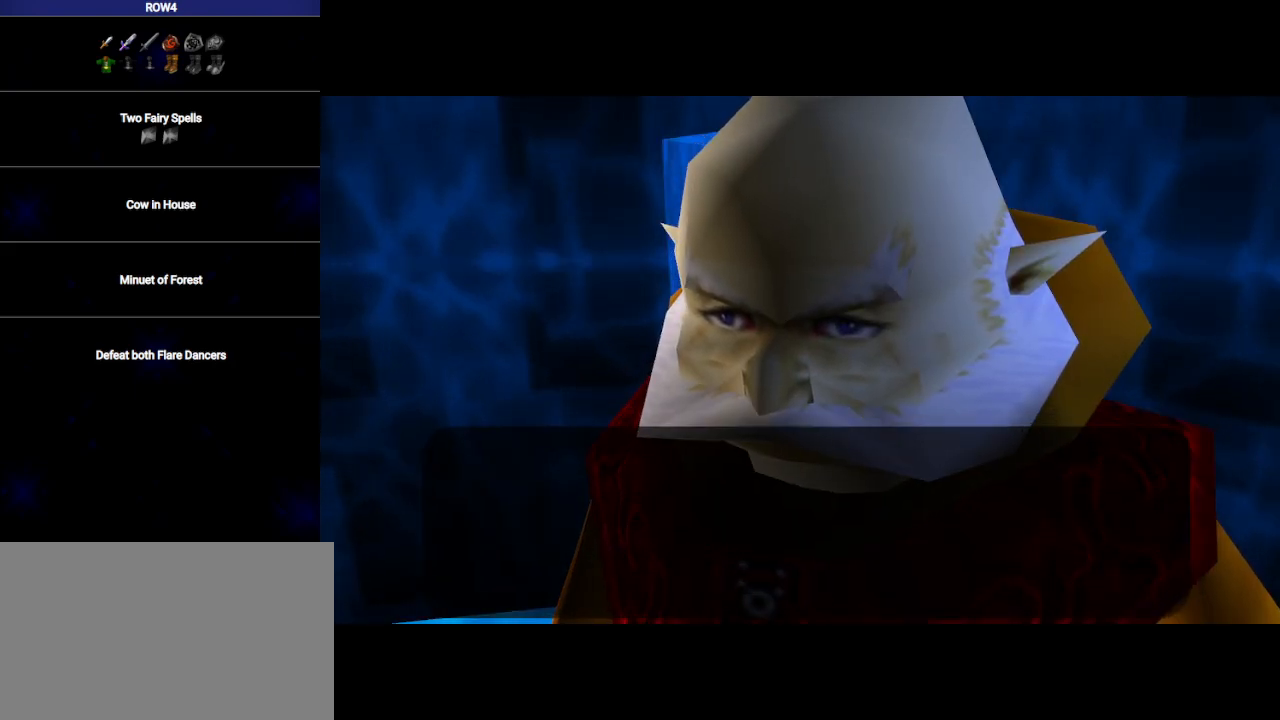
{"buttons": ["A"], "left_stick": "center", "right_stick": "center", "events": [[67, "A", "up"], [100, "B", "down"], [167, "A", "down"], [167, "B", "up"], [200, "A", "up"], [267, "B", "down"], [300, "A", "down"], [350, "B", "up"], [383, "A", "up"], [450, "B", "down"], [483, "A", "down"], [483, "B", "up"]]}
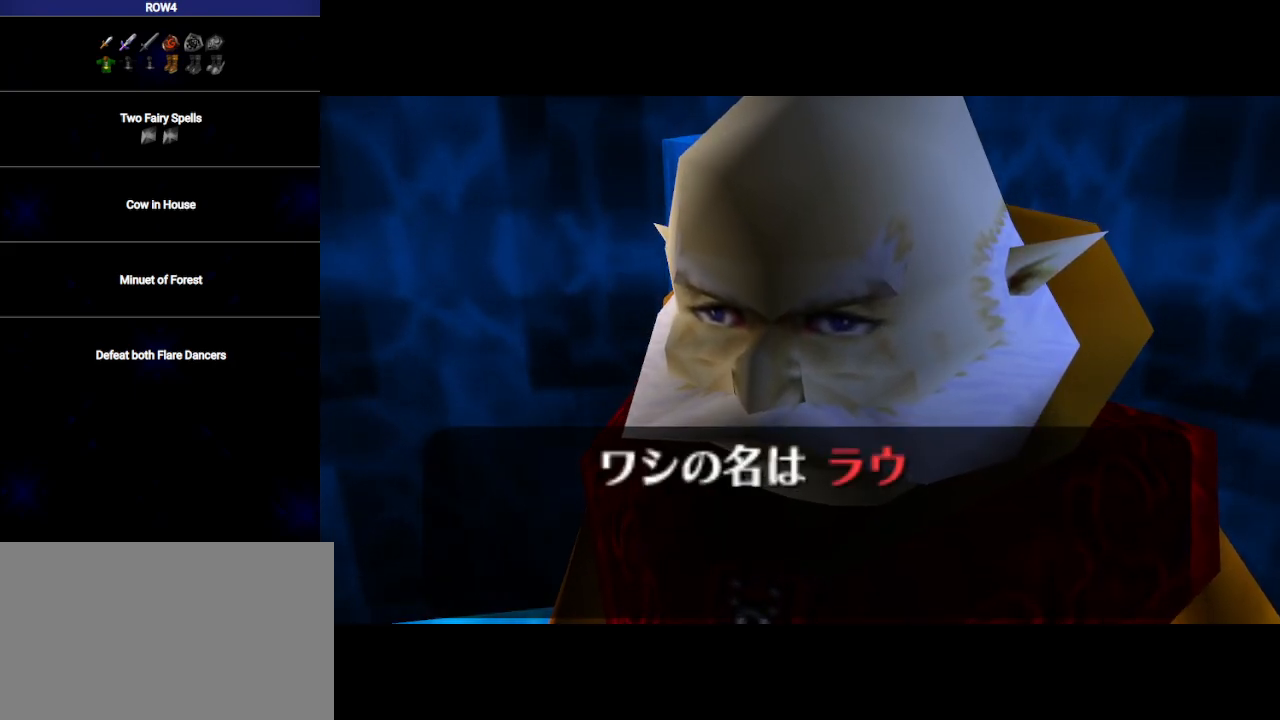
{"buttons": [], "left_stick": "center", "right_stick": "center", "events": [[33, "A", "up"], [100, "B", "down"], [133, "A", "down"], [133, "B", "up"], [200, "A", "up"], [233, "B", "down"], [283, "A", "down"], [283, "B", "up"], [350, "A", "up"], [383, "B", "down"], [450, "A", "down"], [467, "B", "up"], [500, "A", "up"]]}
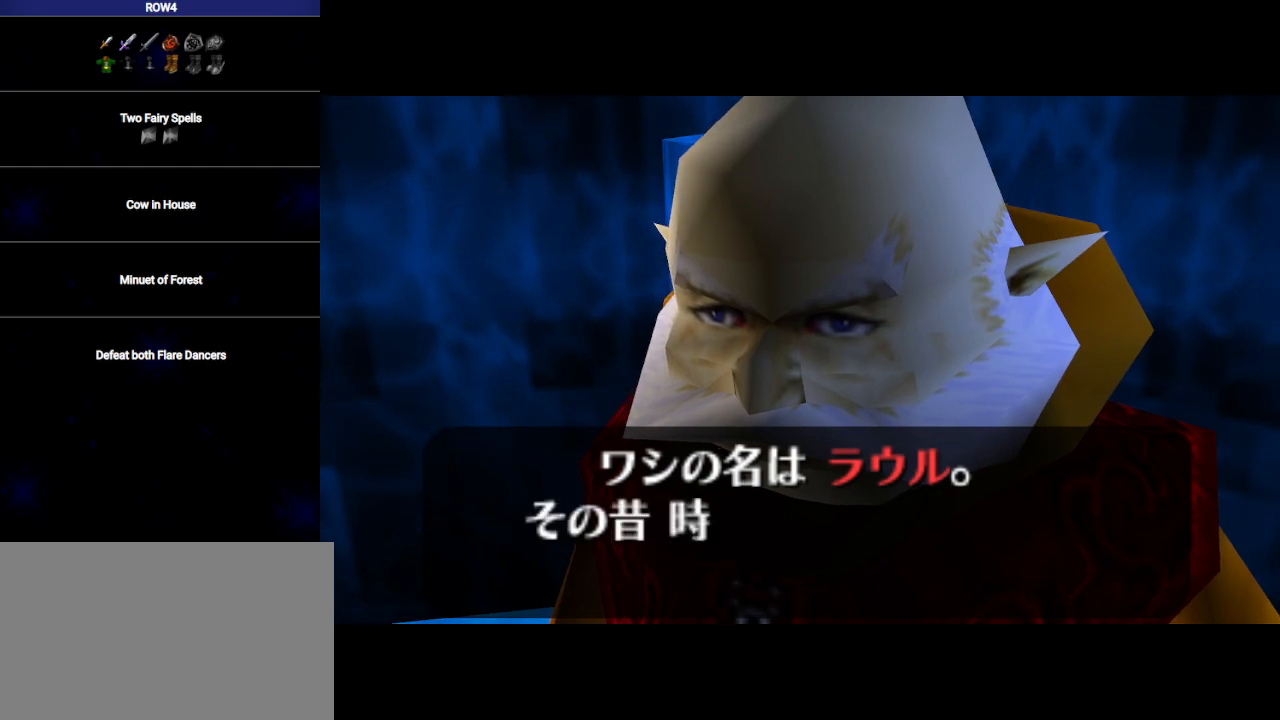
{"buttons": [], "left_stick": "center", "right_stick": "center", "events": [[67, "B", "down"], [100, "A", "down"], [133, "A", "up"], [133, "B", "up"], [217, "B", "down"], [250, "A", "down"], [283, "A", "up"], [283, "B", "up"], [383, "A", "down"], [417, "B", "down"], [450, "A", "up"], [450, "B", "up"]]}
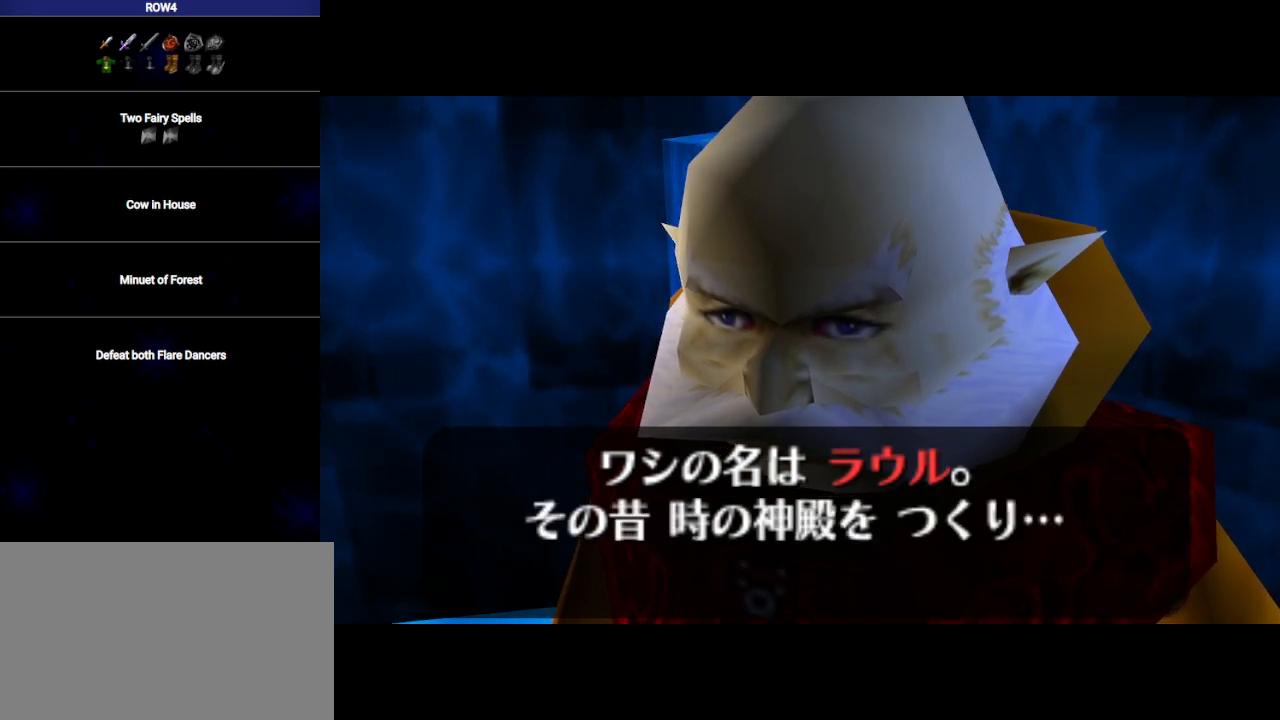
{"buttons": ["B"], "left_stick": "center", "right_stick": "center", "events": [[50, "B", "down"], [100, "B", "up"], [167, "A", "down"], [200, "A", "up"], [217, "B", "down"], [250, "A", "down"], [250, "B", "up"], [317, "A", "up"], [350, "B", "down"], [417, "A", "down"], [417, "B", "up"], [450, "A", "up"], [467, "B", "down"]]}
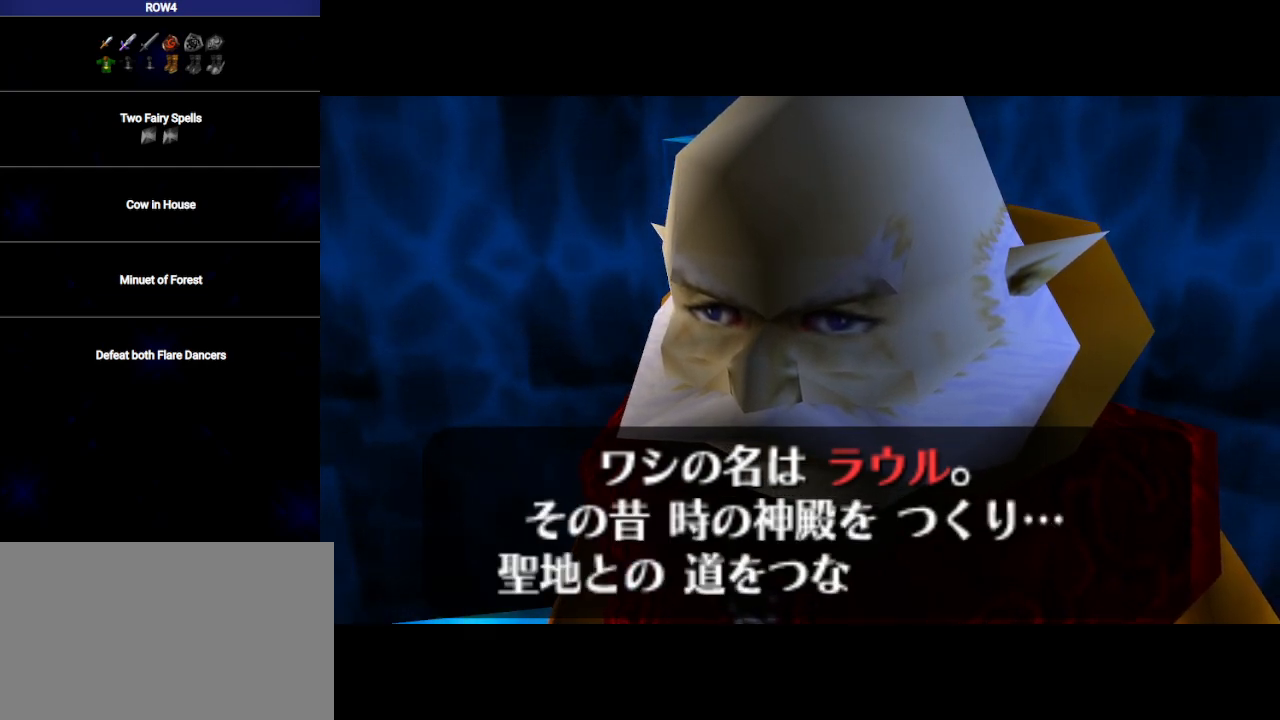
{"buttons": ["A", "B"], "left_stick": "center", "right_stick": "center", "events": [[33, "A", "down"], [67, "A", "up"], [67, "B", "up"], [200, "A", "down"], [200, "B", "down"], [233, "A", "up"], [233, "B", "up"], [317, "A", "down"], [350, "B", "down"], [383, "A", "up"], [383, "B", "up"], [483, "A", "down"], [483, "B", "down"]]}
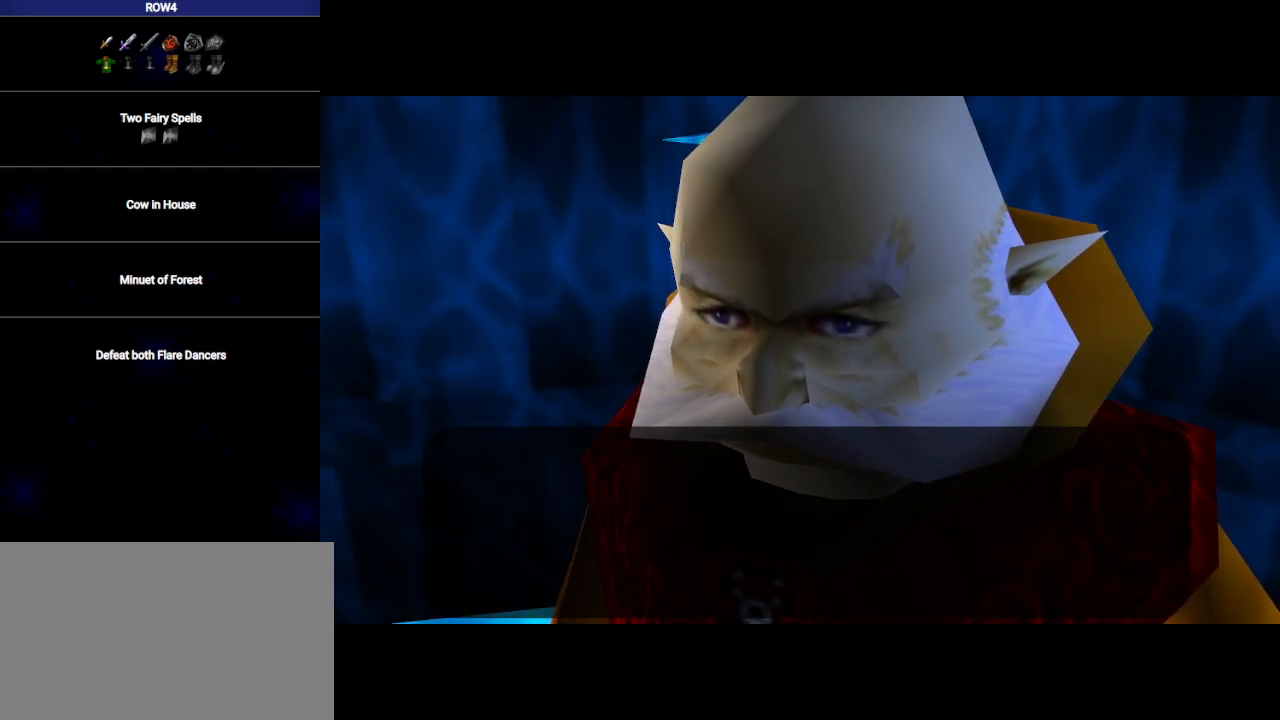
{"buttons": [], "left_stick": "center", "right_stick": "center", "events": [[33, "A", "up"], [67, "B", "up"], [133, "A", "down"], [133, "B", "down"], [200, "B", "up"], [233, "A", "up"], [283, "B", "down"], [317, "A", "down"], [350, "B", "up"], [383, "A", "up"], [450, "A", "down"], [450, "B", "down"], [500, "A", "up"], [500, "B", "up"]]}
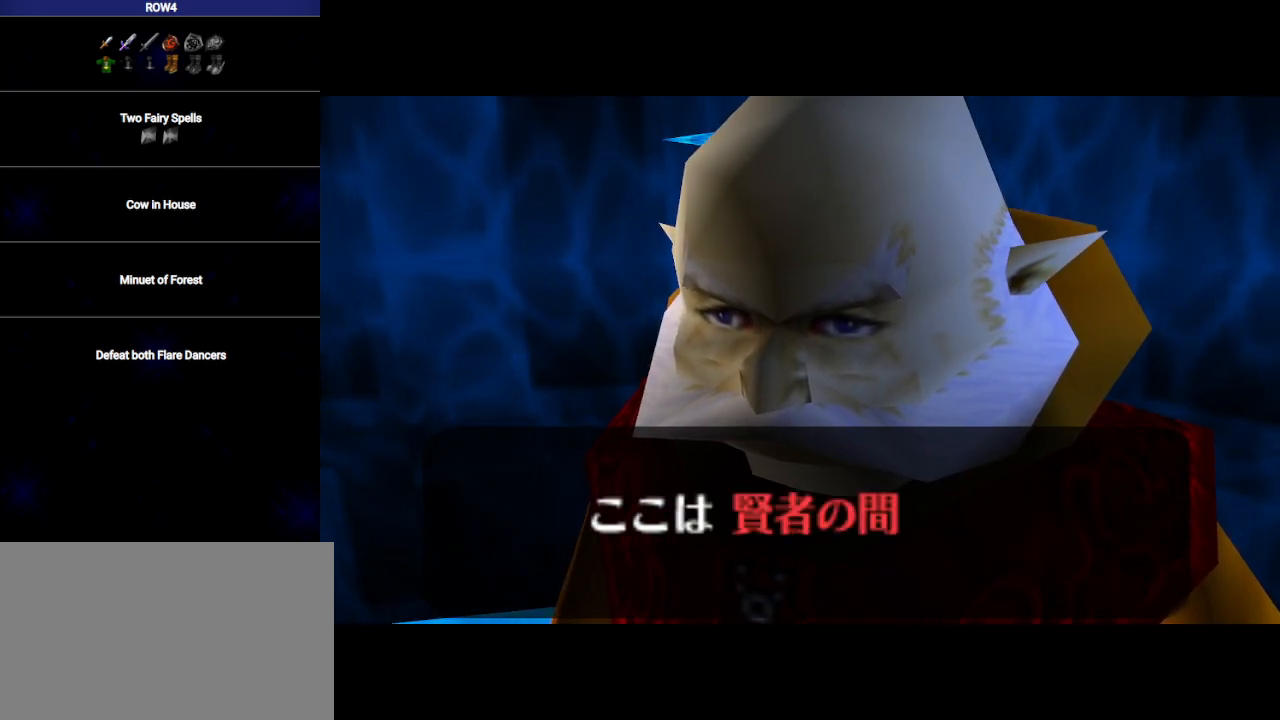
{"buttons": ["A"], "left_stick": "center", "right_stick": "center", "events": [[67, "B", "down"], [133, "A", "down"], [167, "A", "up"], [167, "B", "up"], [217, "B", "down"], [250, "A", "down"], [317, "B", "up"], [350, "A", "up"], [383, "B", "down"], [417, "A", "down"], [450, "B", "up"]]}
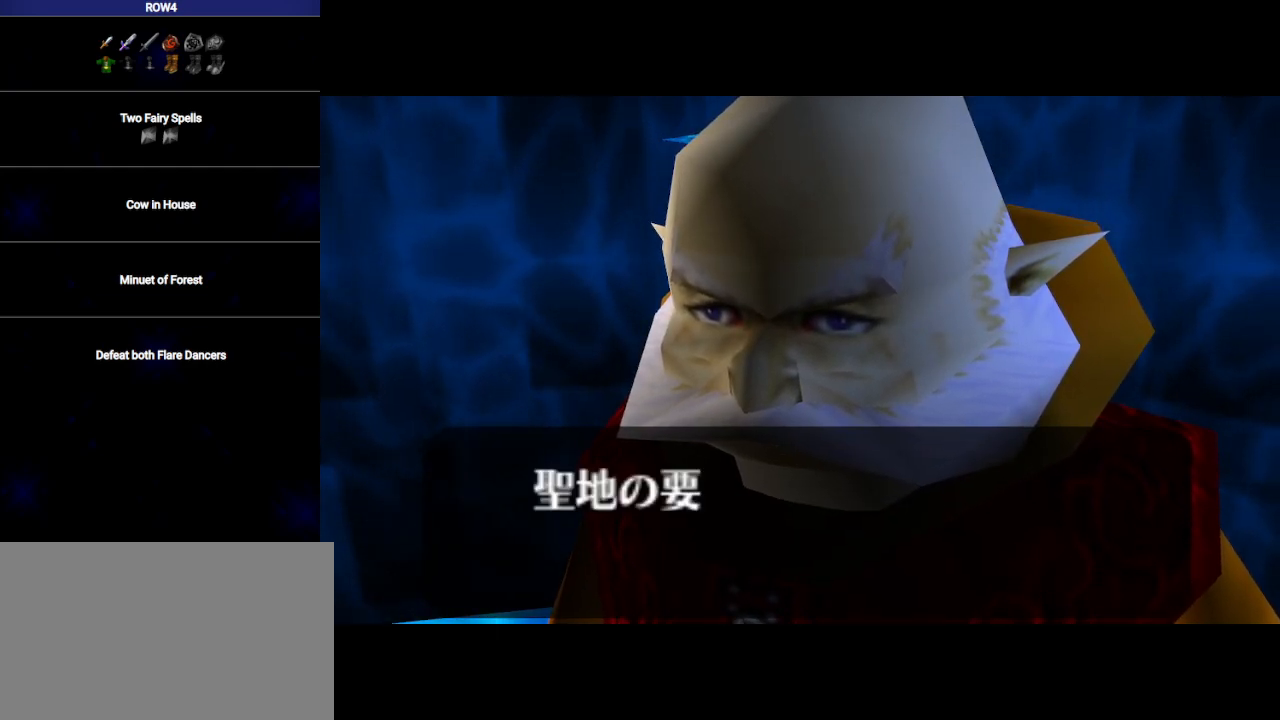
{"buttons": ["A", "B"], "left_stick": "center", "right_stick": "center", "events": [[17, "A", "up"], [17, "B", "down"], [67, "A", "down"], [100, "B", "up"], [167, "A", "up"], [200, "B", "down"], [250, "A", "down"], [250, "B", "up"], [283, "A", "up"], [350, "B", "down"], [383, "A", "down"], [383, "B", "up"], [450, "A", "up"], [500, "A", "down"], [500, "B", "down"]]}
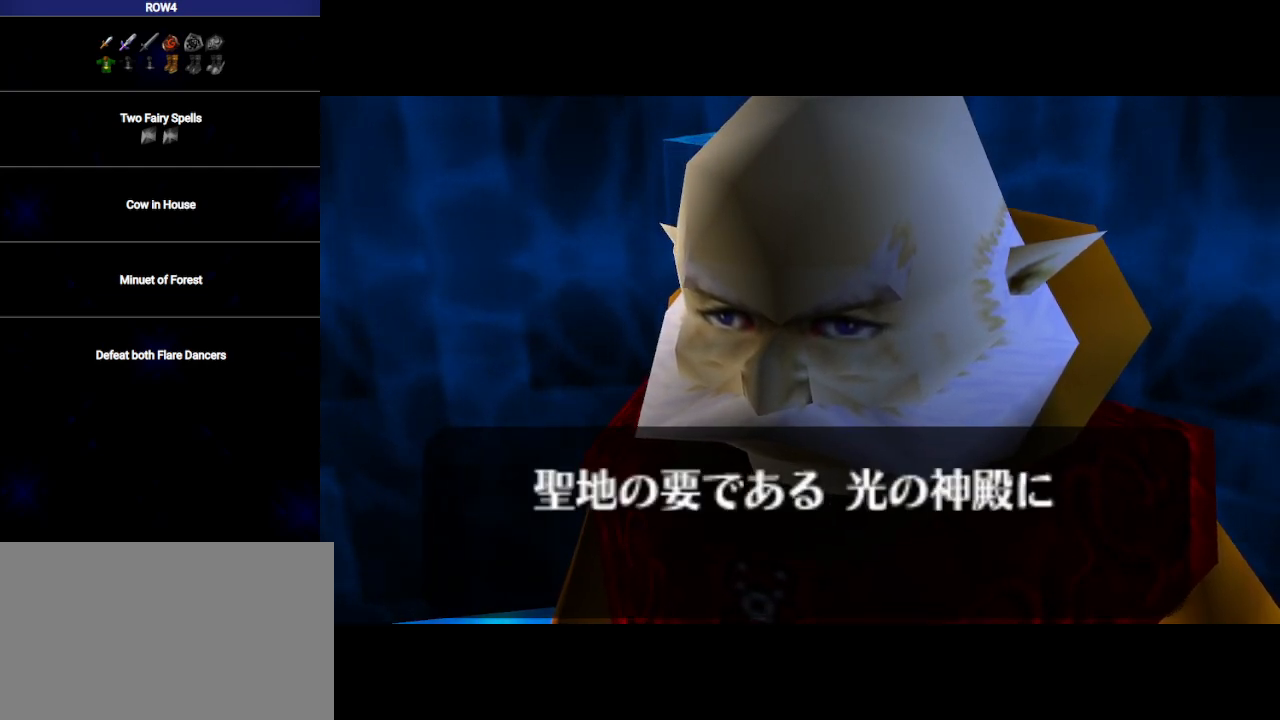
{"buttons": [], "left_stick": "center", "right_stick": "center", "events": [[67, "A", "up"], [67, "B", "up"], [133, "A", "down"], [167, "B", "down"], [200, "A", "up"], [233, "B", "up"], [300, "A", "down"], [317, "A", "up"], [317, "B", "down"], [350, "B", "up"], [417, "A", "down"], [450, "A", "up"], [450, "B", "down"], [500, "B", "up"]]}
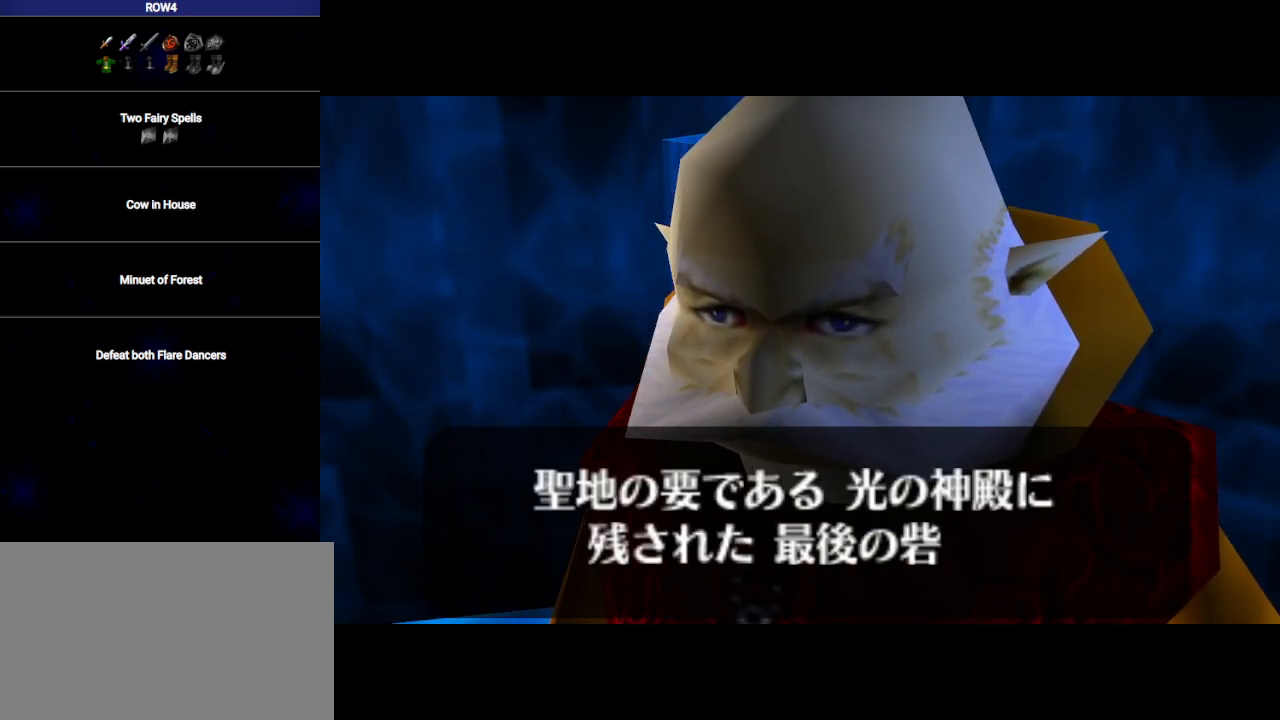
{"buttons": [], "left_stick": "center", "right_stick": "center", "events": [[33, "A", "down"], [100, "A", "up"], [100, "B", "down"], [167, "A", "down"], [167, "B", "up"], [233, "A", "up"], [250, "B", "down"], [283, "A", "down"], [317, "B", "up"], [350, "A", "up"], [417, "A", "down"], [417, "B", "down"], [467, "A", "up"], [467, "B", "up"]]}
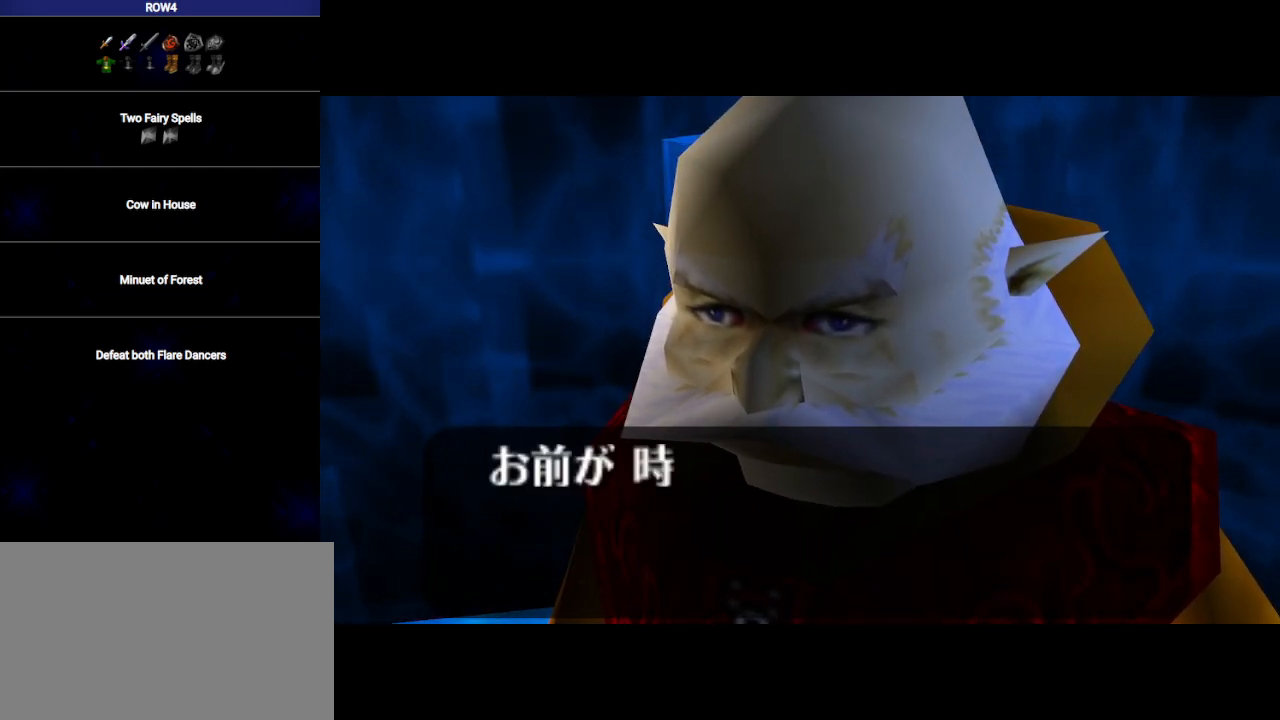
{"buttons": ["A"], "left_stick": "center", "right_stick": "center", "events": [[67, "A", "down"], [67, "B", "down"], [100, "A", "up"], [133, "B", "up"], [167, "A", "down"], [217, "B", "down"], [250, "A", "up"], [250, "B", "up"], [317, "A", "down"], [383, "A", "up"], [383, "B", "down"], [417, "B", "up"], [450, "A", "down"]]}
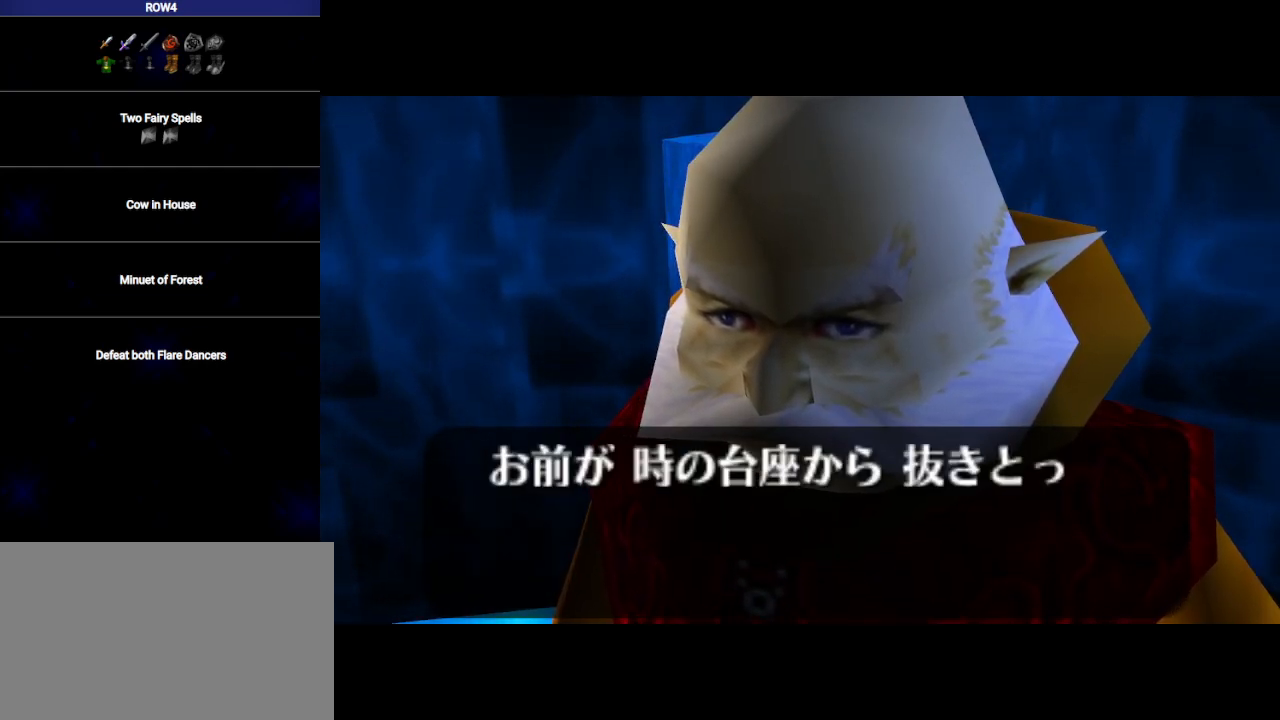
{"buttons": ["A"], "left_stick": "center", "right_stick": "center", "events": [[17, "A", "up"], [17, "B", "down"], [50, "B", "up"], [67, "A", "down"], [133, "A", "up"], [133, "B", "down"], [200, "B", "up"], [233, "A", "down"], [250, "A", "up"], [317, "B", "down"], [350, "A", "down"], [383, "B", "up"], [417, "A", "up"], [467, "A", "down"]]}
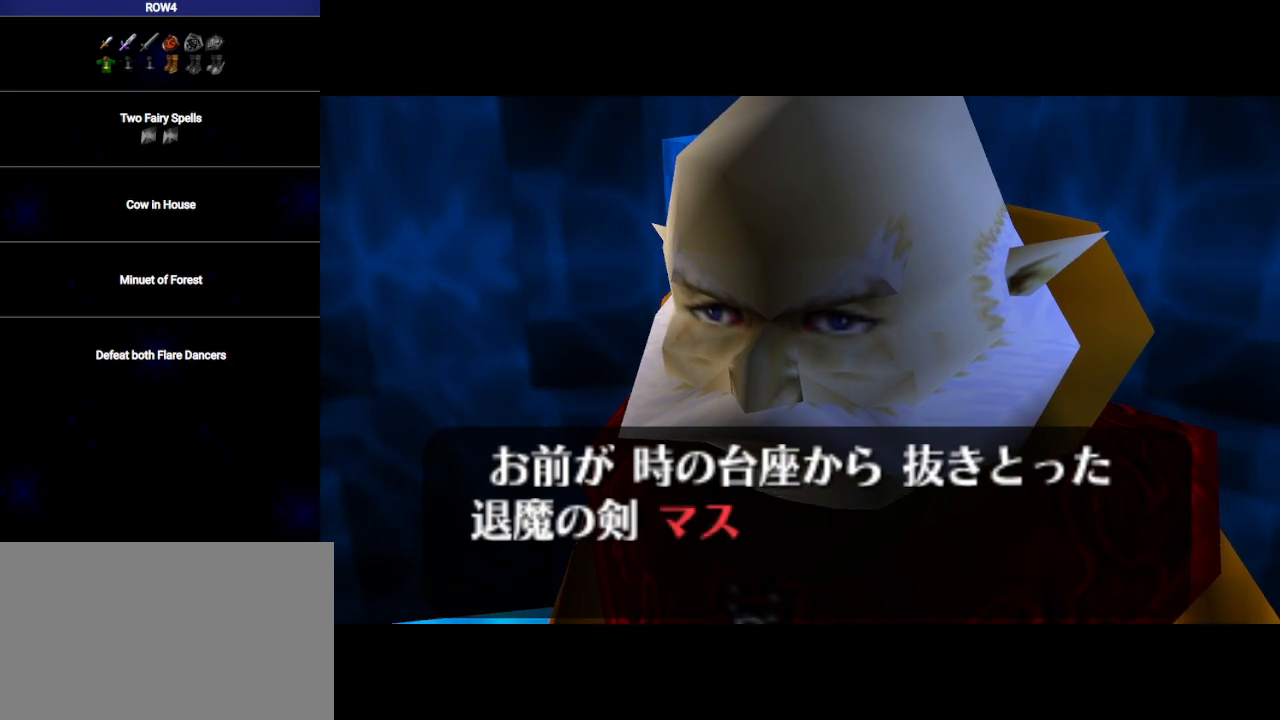
{"buttons": ["A"], "left_stick": "center", "right_stick": "center", "events": [[17, "B", "down"], [33, "B", "up"], [67, "A", "up"], [133, "A", "down"], [133, "B", "down"], [200, "A", "up"], [200, "B", "up"], [267, "A", "down"], [300, "A", "up"], [300, "B", "down"], [350, "B", "up"], [383, "A", "down"], [417, "B", "down"], [450, "A", "up"], [483, "B", "up"], [500, "A", "down"]]}
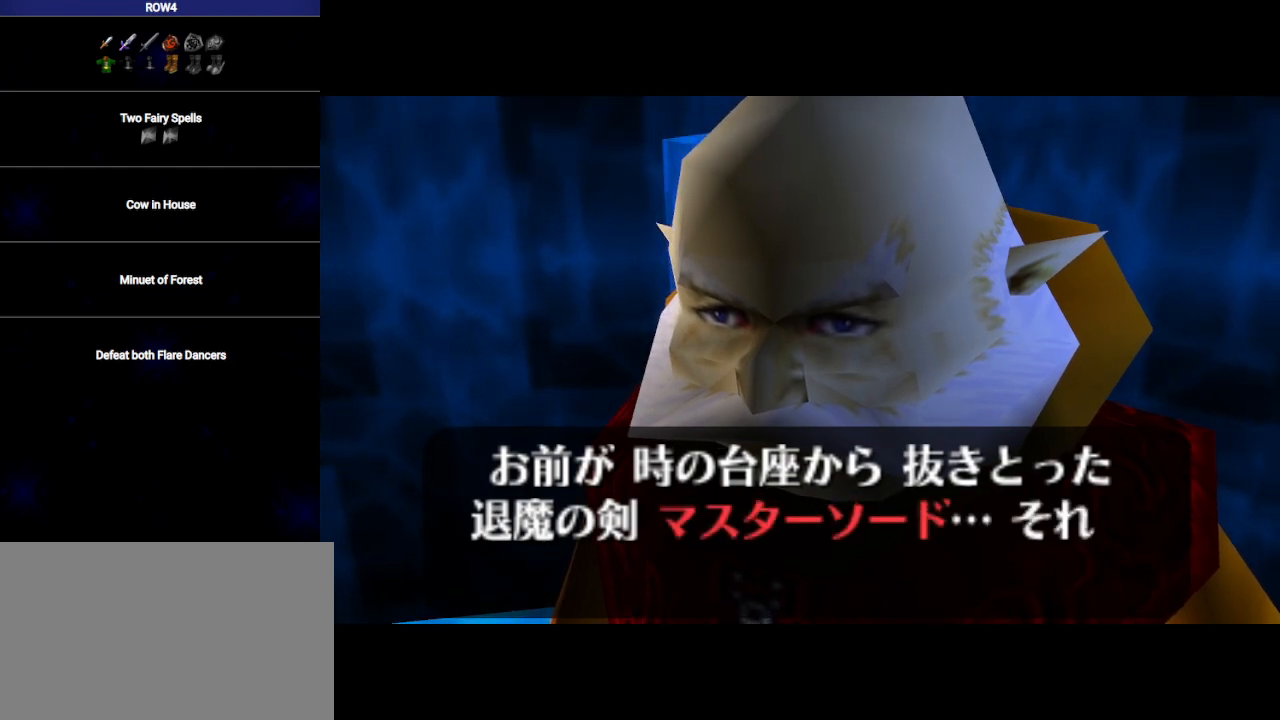
{"buttons": ["B"], "left_stick": "center", "right_stick": "center", "events": [[67, "A", "up"], [100, "B", "down"], [133, "B", "up"], [167, "A", "down"], [200, "A", "up"], [233, "B", "down"], [267, "A", "down"], [267, "B", "up"], [317, "A", "up"], [350, "B", "down"], [417, "A", "down"], [450, "A", "up"], [450, "B", "up"], [500, "B", "down"]]}
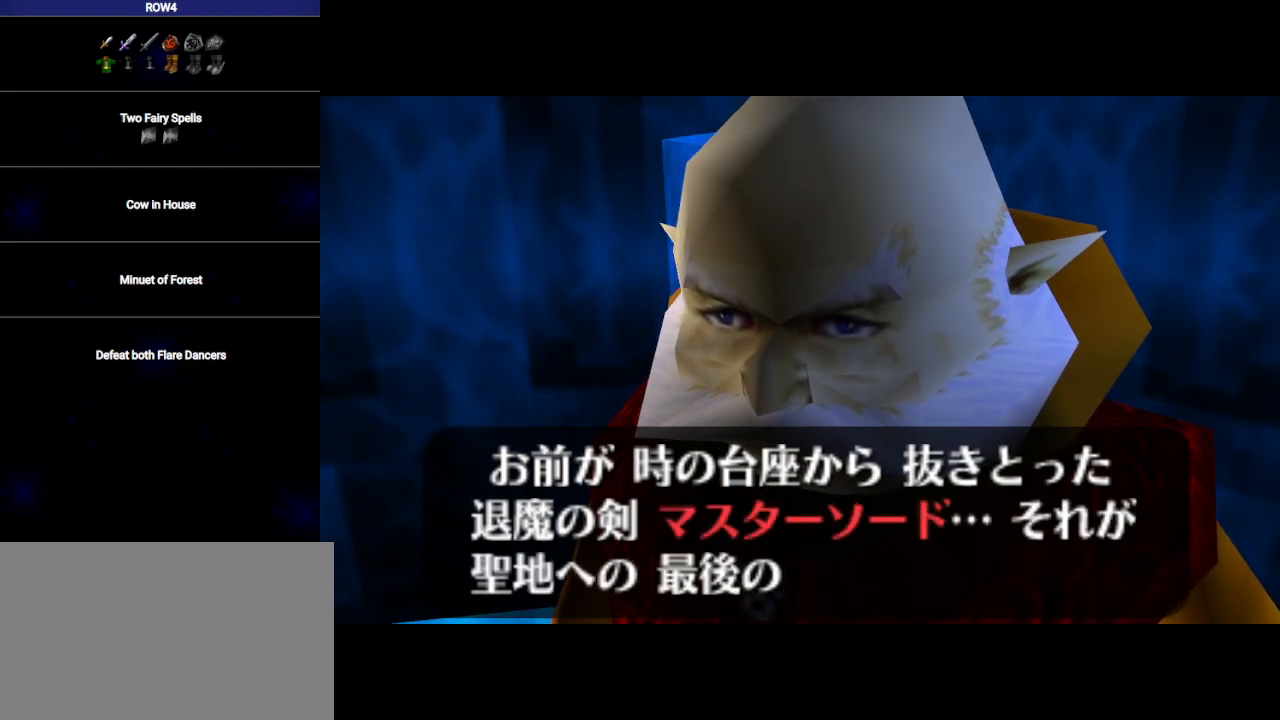
{"buttons": ["B"], "left_stick": "center", "right_stick": "center", "events": [[33, "A", "down"], [100, "A", "up"], [100, "B", "up"], [167, "A", "down"], [167, "B", "down"], [217, "A", "up"], [250, "B", "up"], [317, "A", "down"], [317, "B", "down"], [350, "A", "up"], [383, "B", "up"], [450, "A", "down"], [483, "A", "up"], [483, "B", "down"]]}
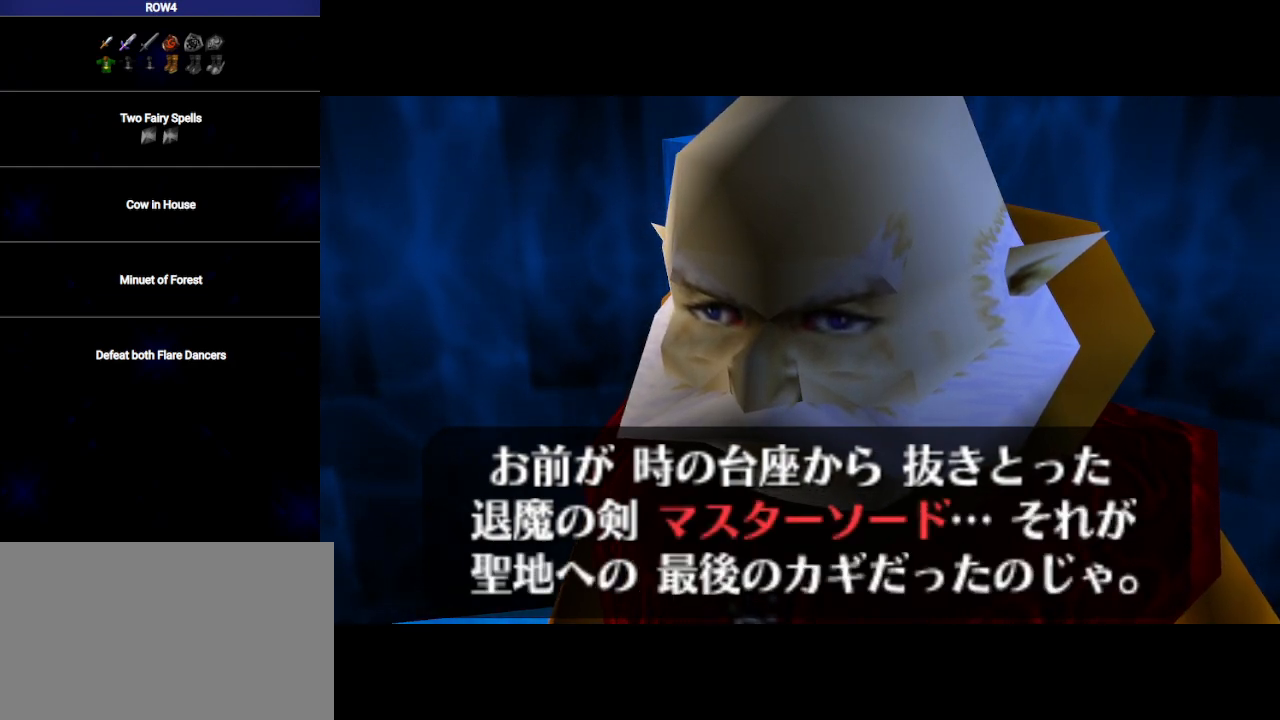
{"buttons": ["B"], "left_stick": "center", "right_stick": "center", "events": [[50, "A", "down"], [50, "B", "up"], [100, "A", "up"], [100, "B", "down"], [200, "A", "down"], [200, "B", "up"], [217, "A", "up"], [250, "B", "down"], [317, "A", "down"], [317, "B", "up"], [383, "A", "up"], [417, "B", "down"], [450, "A", "down"], [483, "A", "up"]]}
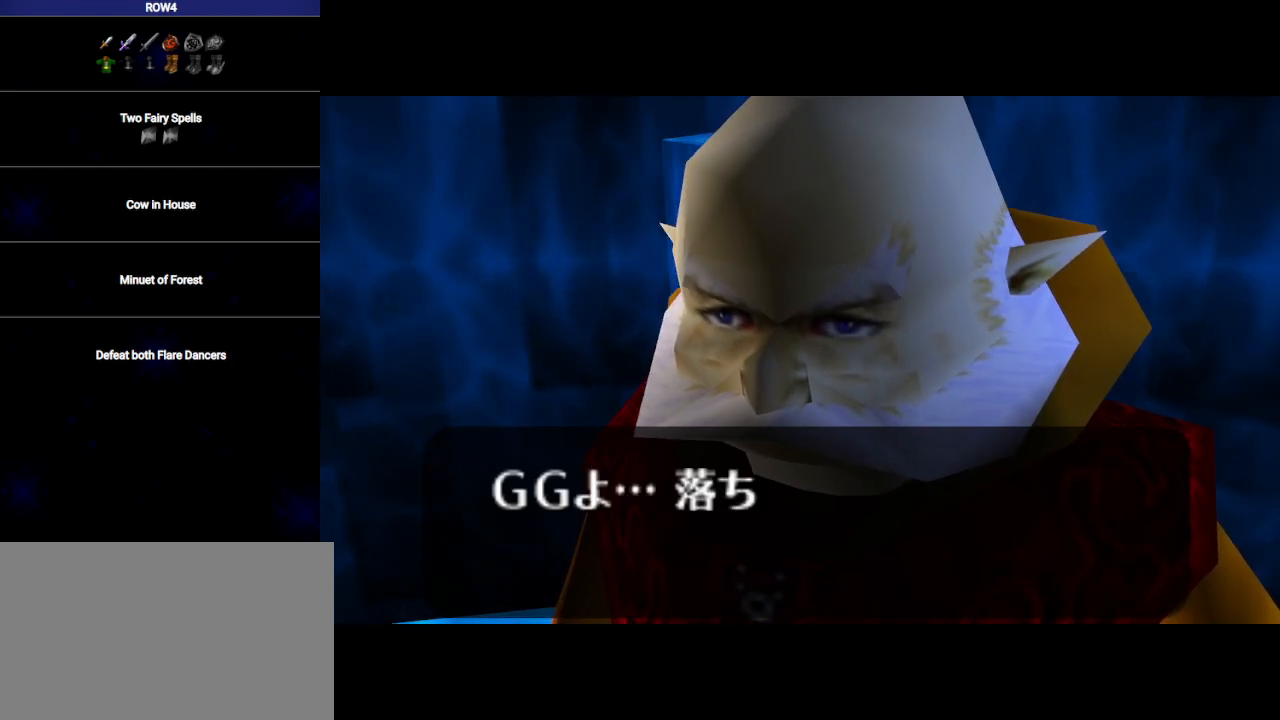
{"buttons": ["B"], "left_stick": "center", "right_stick": "center", "events": [[17, "B", "up"], [67, "A", "down"], [100, "B", "down"], [133, "A", "up"], [167, "B", "up"], [200, "A", "down"], [233, "A", "up"], [267, "B", "down"], [283, "B", "up"], [317, "A", "down"], [350, "A", "up"], [383, "B", "down"], [417, "B", "up"], [450, "A", "down"], [483, "A", "up"], [483, "B", "down"]]}
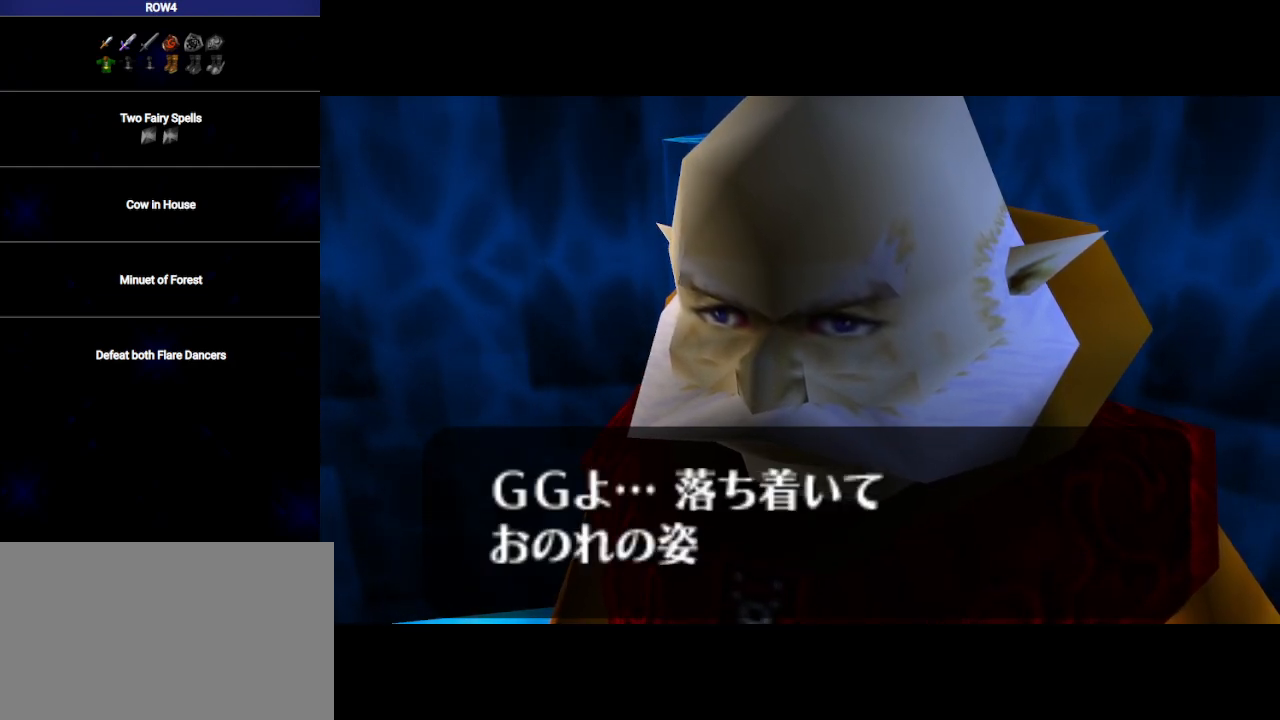
{"buttons": ["B"], "left_stick": "center", "right_stick": "center", "events": [[33, "B", "up"], [67, "A", "down"], [100, "A", "up"], [133, "B", "down"], [167, "B", "up"], [200, "A", "down"], [233, "A", "up"], [233, "B", "down"], [283, "B", "up"], [333, "A", "down"], [350, "A", "up"], [350, "B", "down"], [417, "A", "down"], [417, "B", "up"], [467, "A", "up"], [500, "B", "down"]]}
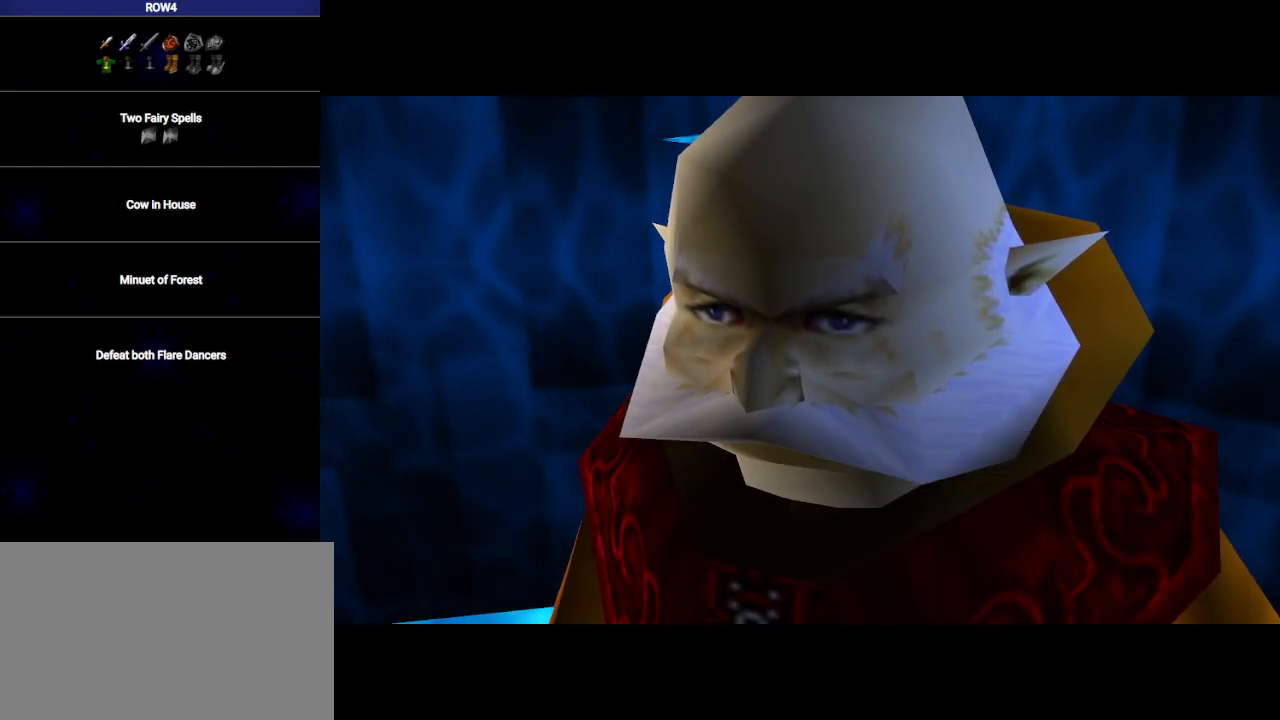
{"buttons": ["A", "B"], "left_stick": "center", "right_stick": "center", "events": [[67, "A", "down"], [67, "B", "up"], [100, "A", "up"], [133, "B", "down"], [200, "A", "down"], [200, "B", "up"], [250, "A", "up"], [250, "B", "down"], [317, "A", "down"], [350, "A", "up"], [350, "B", "up"], [417, "B", "down"], [450, "A", "down"]]}
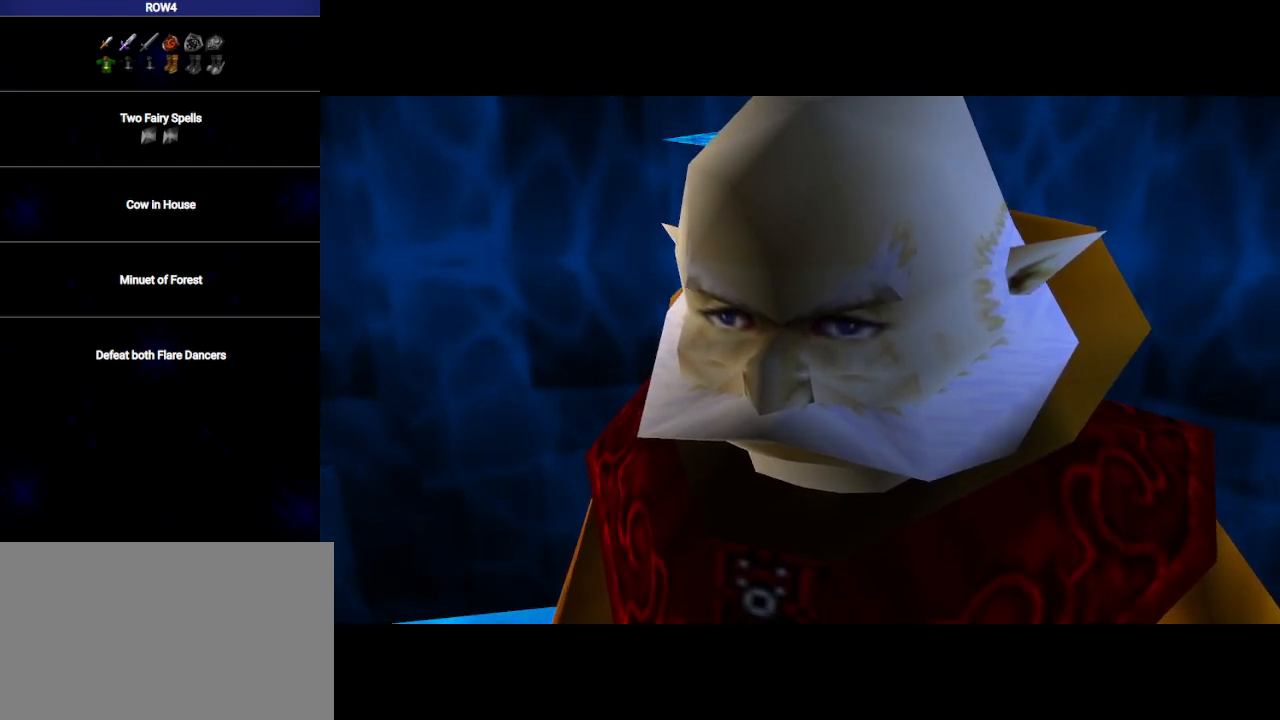
{"buttons": [], "left_stick": "center", "right_stick": "center", "events": [[17, "A", "up"], [17, "B", "up"], [83, "A", "down"], [100, "B", "down"], [133, "A", "up"], [167, "B", "up"], [217, "A", "down"], [250, "A", "up"], [250, "B", "down"], [317, "A", "down"], [317, "B", "up"], [383, "A", "up"], [417, "B", "down"], [450, "B", "up"], [467, "A", "down"], [500, "A", "up"]]}
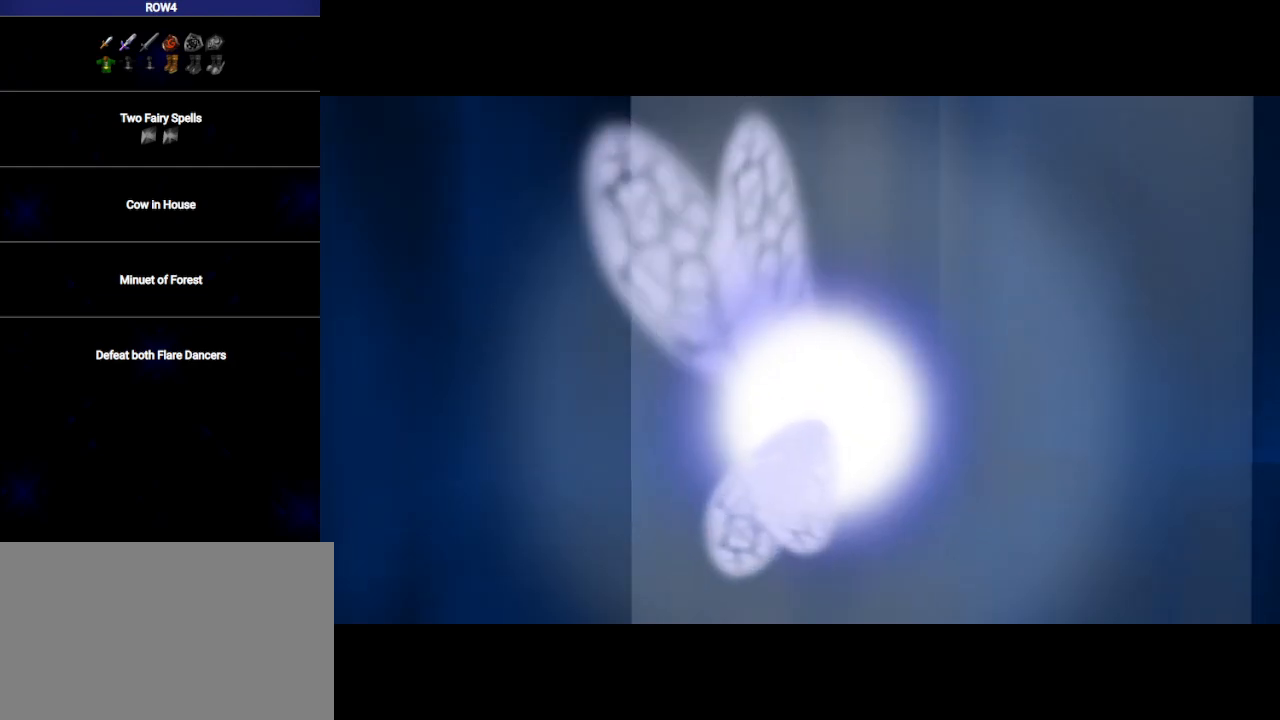
{"buttons": ["A"], "left_stick": "center", "right_stick": "center", "events": [[33, "B", "down"], [67, "A", "down"], [100, "B", "up"], [133, "A", "up"], [200, "A", "down"], [233, "B", "down"], [267, "A", "up"], [300, "B", "up"], [317, "A", "down"], [317, "B", "down"], [383, "A", "up"], [417, "B", "up"], [483, "A", "down"]]}
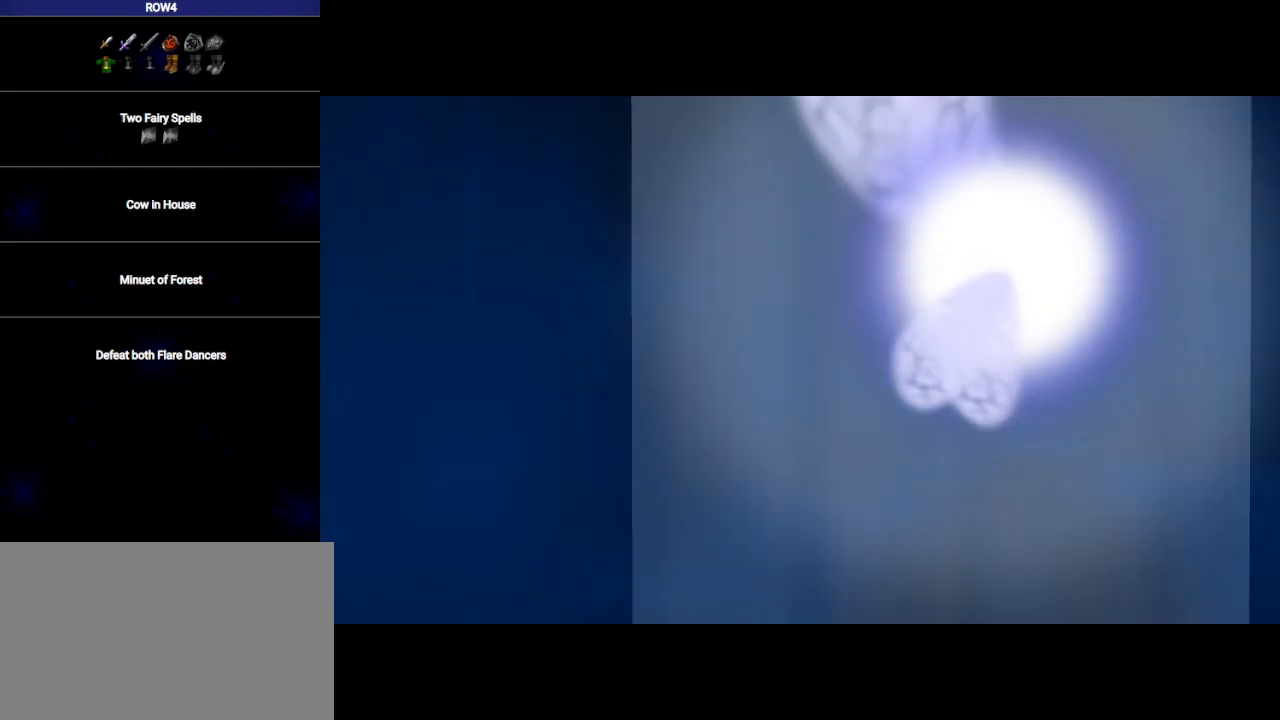
{"buttons": ["A", "B"], "left_stick": "center", "right_stick": "center", "events": [[17, "A", "up"], [17, "B", "down"], [67, "B", "up"], [100, "A", "down"], [133, "A", "up"], [133, "B", "down"], [233, "A", "down"], [233, "B", "up"], [267, "A", "up"], [283, "B", "down"], [350, "A", "down"], [350, "B", "up"], [383, "A", "up"], [467, "A", "down"], [467, "B", "down"]]}
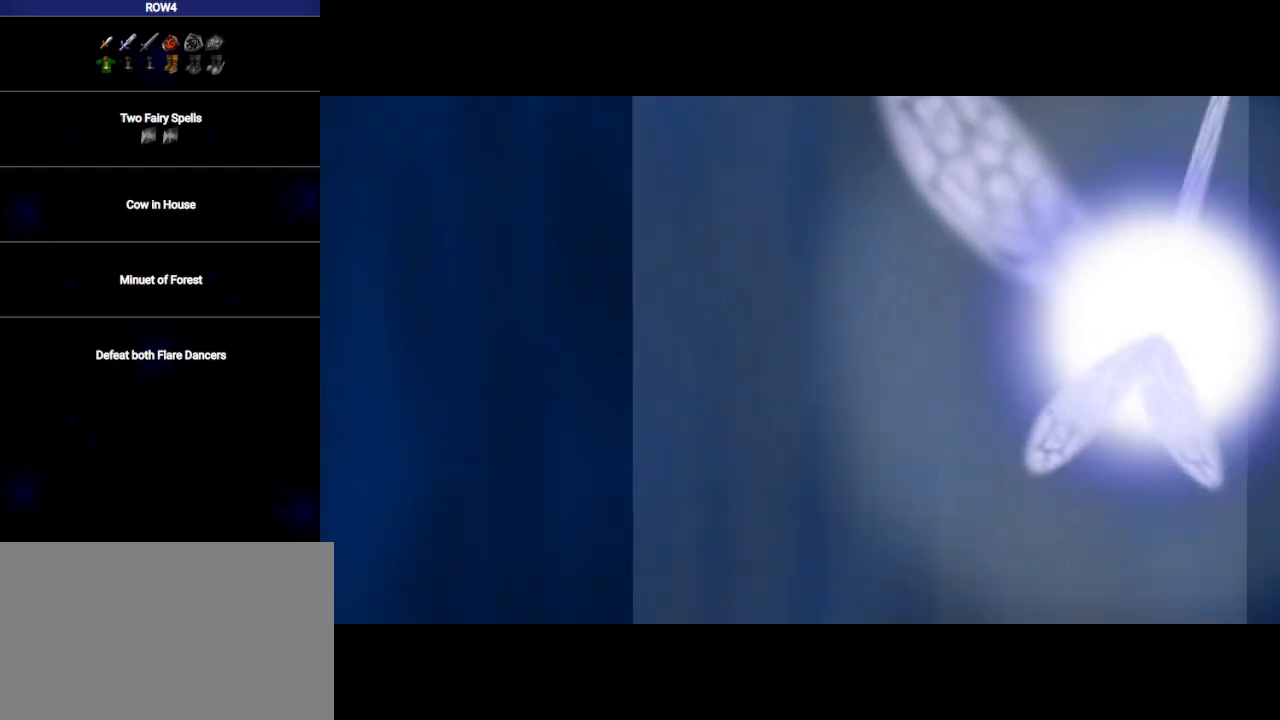
{"buttons": ["A"], "left_stick": "center", "right_stick": "center", "events": [[33, "A", "up"], [33, "B", "up"], [100, "A", "down"], [133, "B", "down"], [167, "A", "up"], [200, "B", "up"], [217, "A", "down"], [300, "A", "up"], [300, "B", "down"], [350, "A", "down"], [350, "B", "up"], [417, "A", "up"], [417, "B", "down"], [483, "A", "down"], [483, "B", "up"]]}
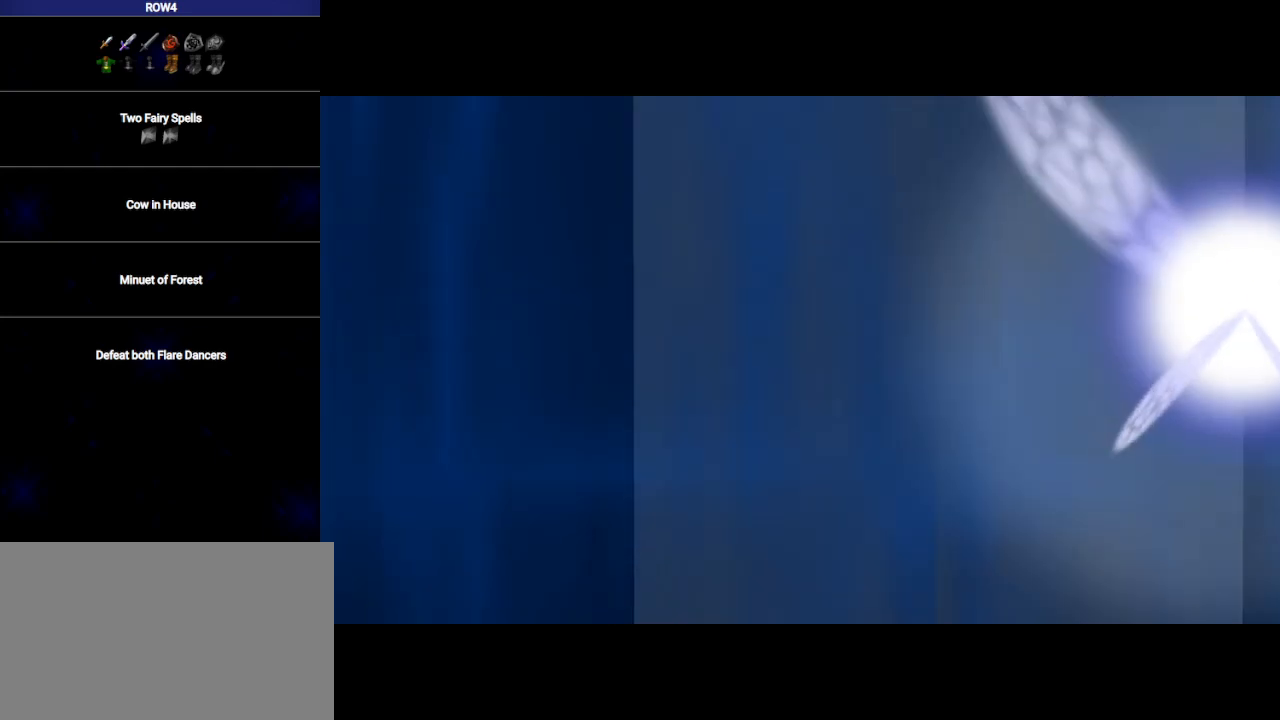
{"buttons": ["A"], "left_stick": "center", "right_stick": "center", "events": [[50, "A", "up"], [100, "A", "down"], [100, "B", "down"], [133, "B", "up"], [167, "A", "up"], [250, "A", "down"], [250, "B", "down"], [317, "A", "up"], [317, "B", "up"], [350, "B", "down"], [500, "A", "down"], [500, "B", "up"]]}
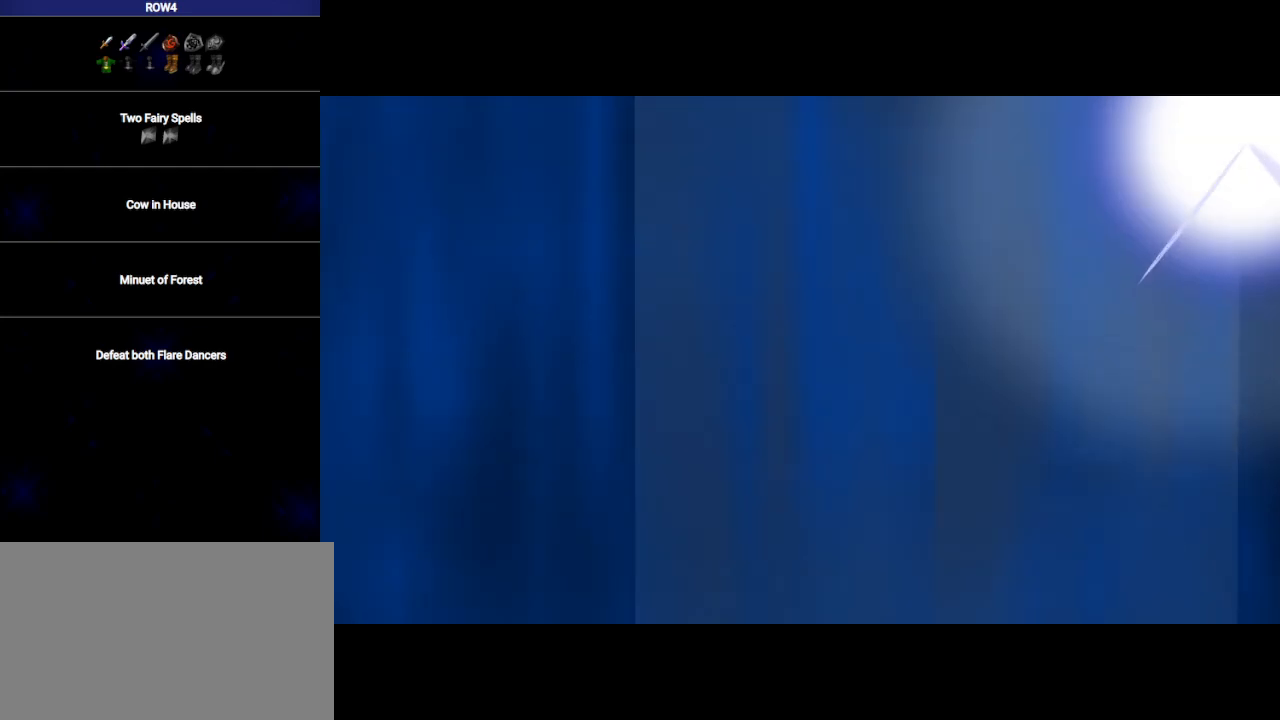
{"buttons": ["B"], "left_stick": "center", "right_stick": "center", "events": [[33, "A", "up"], [133, "A", "down"], [133, "B", "down"], [200, "A", "up"], [200, "B", "up"], [283, "A", "down"], [317, "B", "down"], [350, "A", "up"], [350, "B", "up"], [417, "A", "down"], [450, "B", "down"], [483, "A", "up"]]}
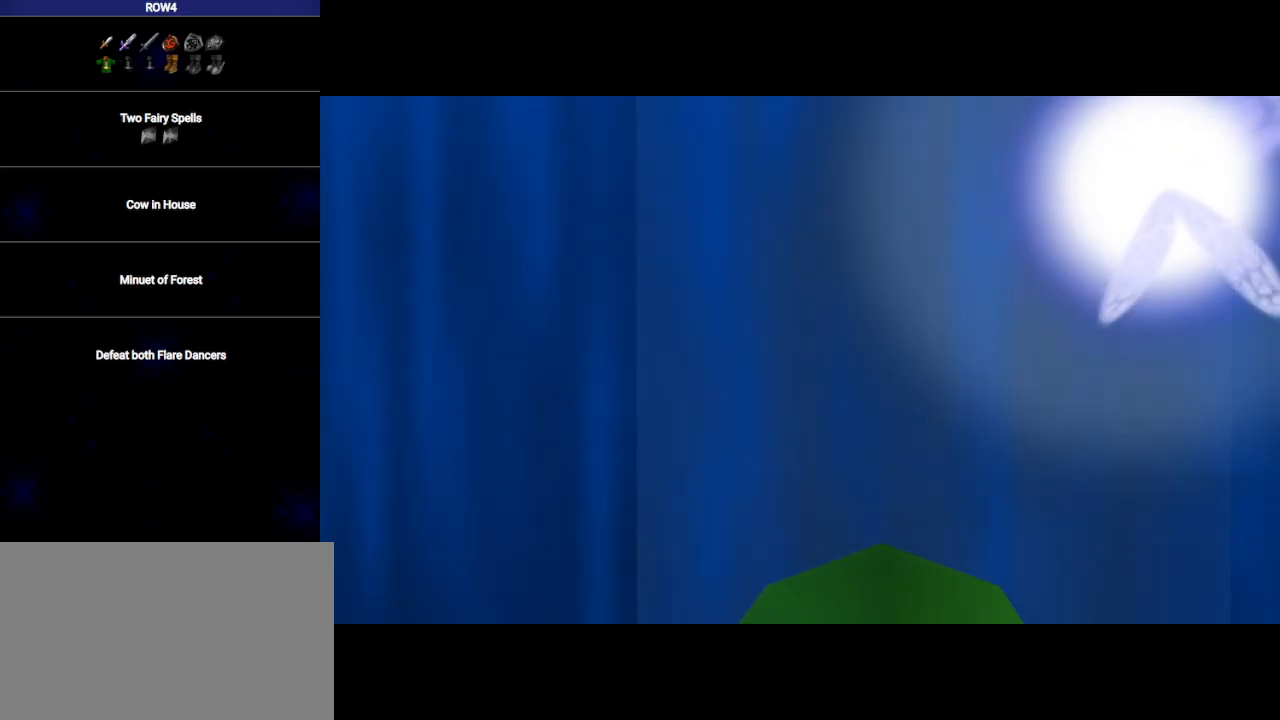
{"buttons": [], "left_stick": "center", "right_stick": "center", "events": [[17, "B", "up"], [67, "A", "down"], [100, "B", "down"], [133, "A", "up"], [133, "B", "up"], [200, "A", "down"], [267, "A", "up"], [267, "B", "down"], [317, "A", "down"], [317, "B", "up"], [383, "A", "up"], [383, "B", "down"], [450, "B", "up"], [467, "A", "down"], [500, "A", "up"]]}
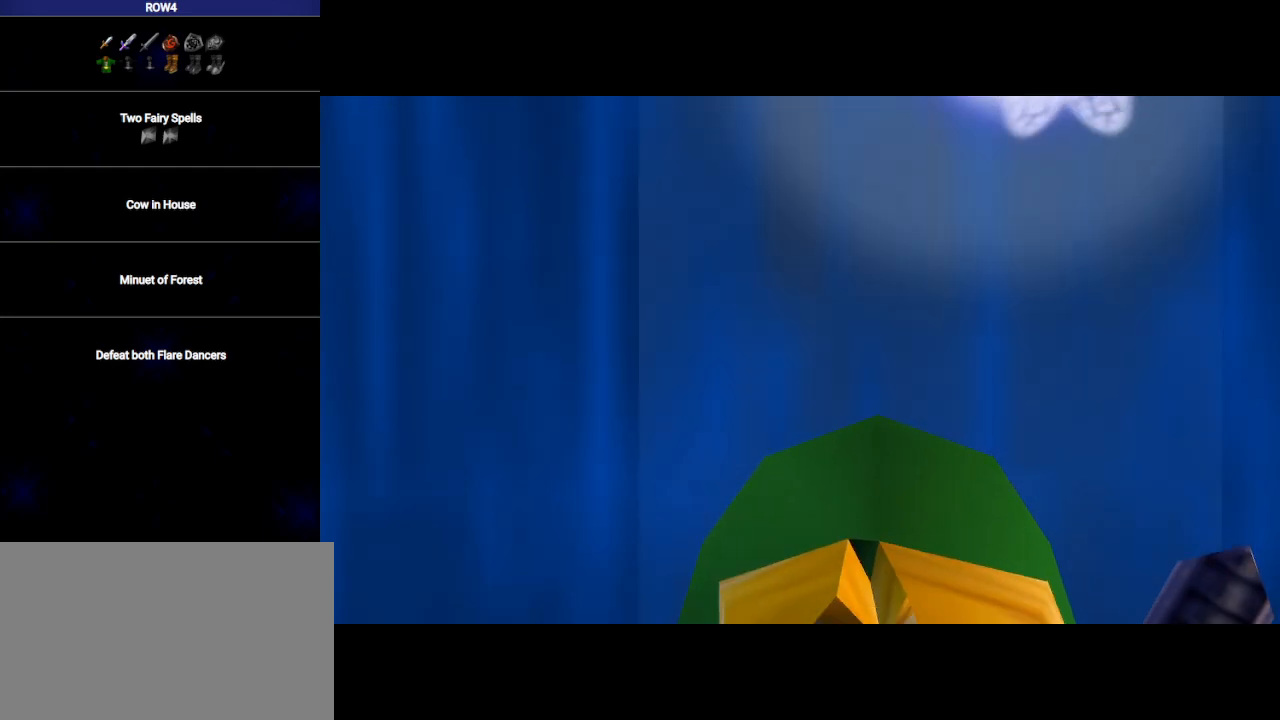
{"buttons": [], "left_stick": "center", "right_stick": "center", "events": [[33, "B", "down"], [100, "A", "down"], [100, "B", "up"], [167, "A", "up"], [217, "B", "down"], [250, "A", "down"], [250, "B", "up"], [317, "A", "up"], [383, "A", "down"], [383, "B", "down"], [450, "A", "up"], [450, "B", "up"]]}